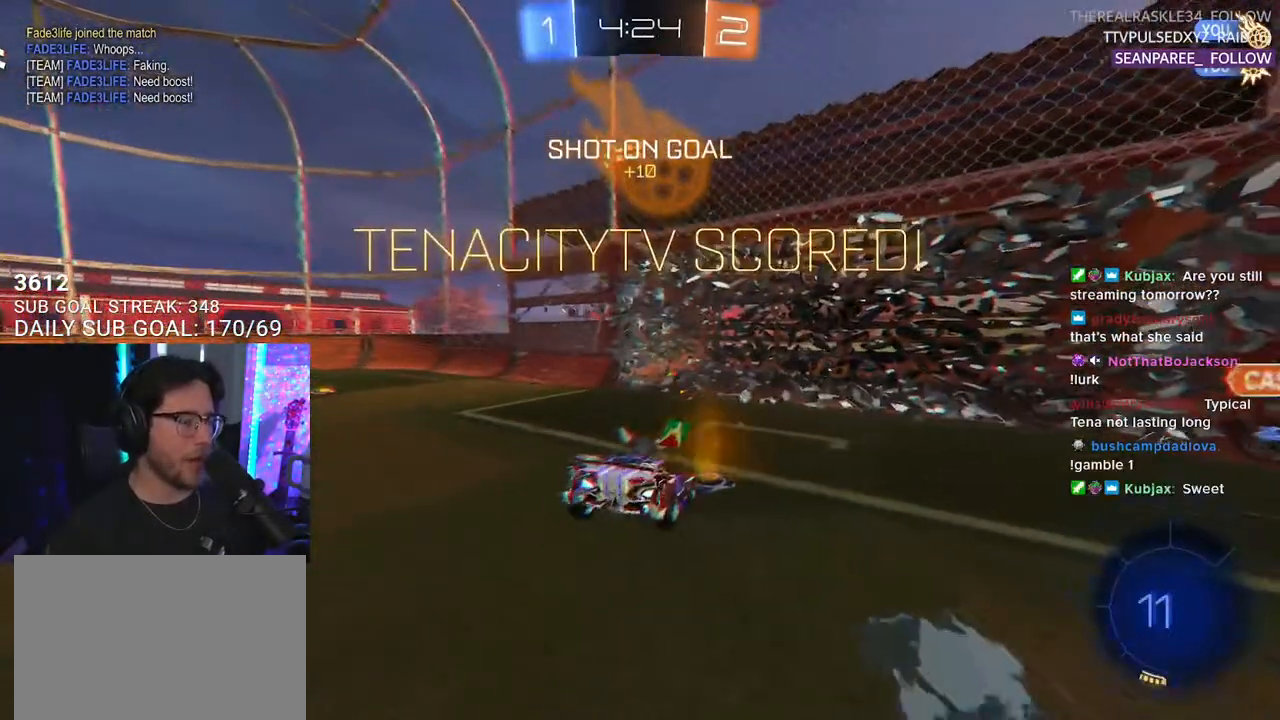
Gameplay with a controller (PlayStation layout); each line is a JSON object with the inputs held at the frame after it. "events" lists button and stick changes between this image and that frame as [ms after this image, input, new state], when the widget could be followed in between. Not read: START.
{"buttons": ["R2"], "left_stick": "down", "right_stick": "center", "events": [[183, "TRIANGLE", "down"], [333, "TRIANGLE", "up"], [417, "left_stick", "down"]]}
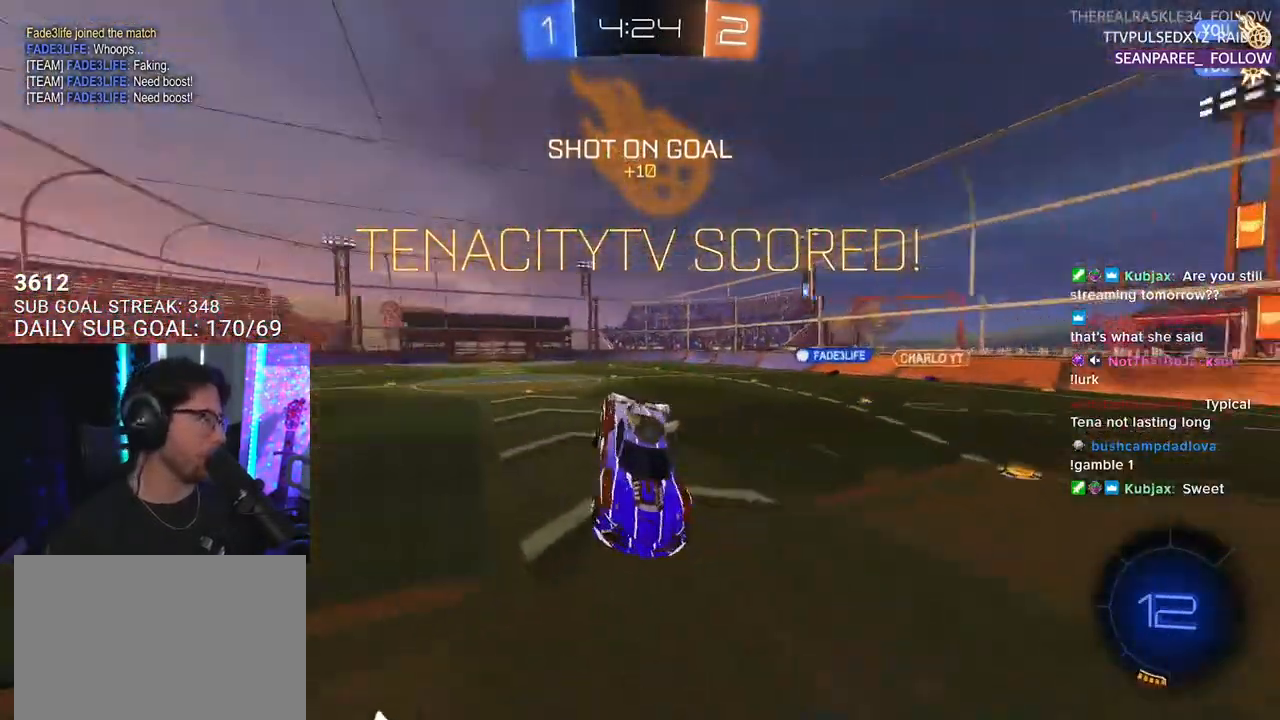
{"buttons": ["SQUARE", "R2", "L3"], "left_stick": "down", "right_stick": "center", "events": [[33, "CROSS", "down"], [217, "CROSS", "up"], [333, "L3", "down"], [467, "SQUARE", "down"]]}
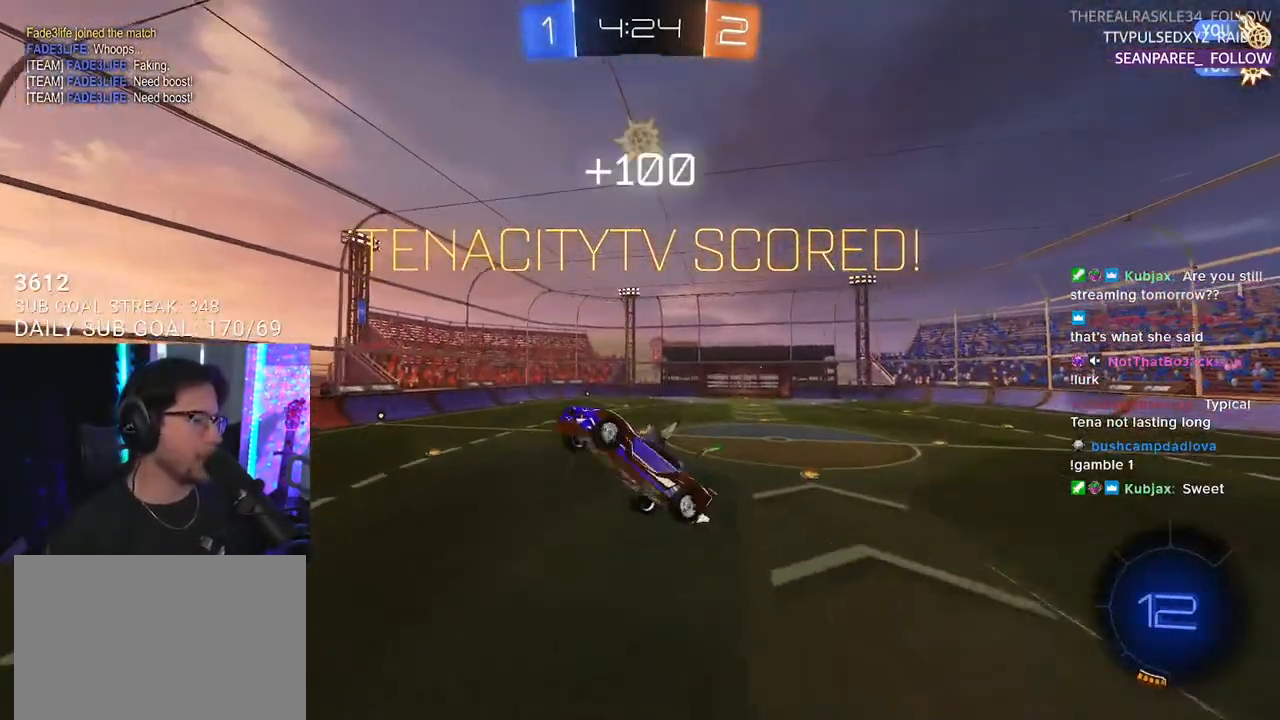
{"buttons": ["SQUARE", "R2", "L3"], "left_stick": "up-left", "right_stick": "center", "events": [[283, "left_stick", "down-left"], [467, "left_stick", "up-left"]]}
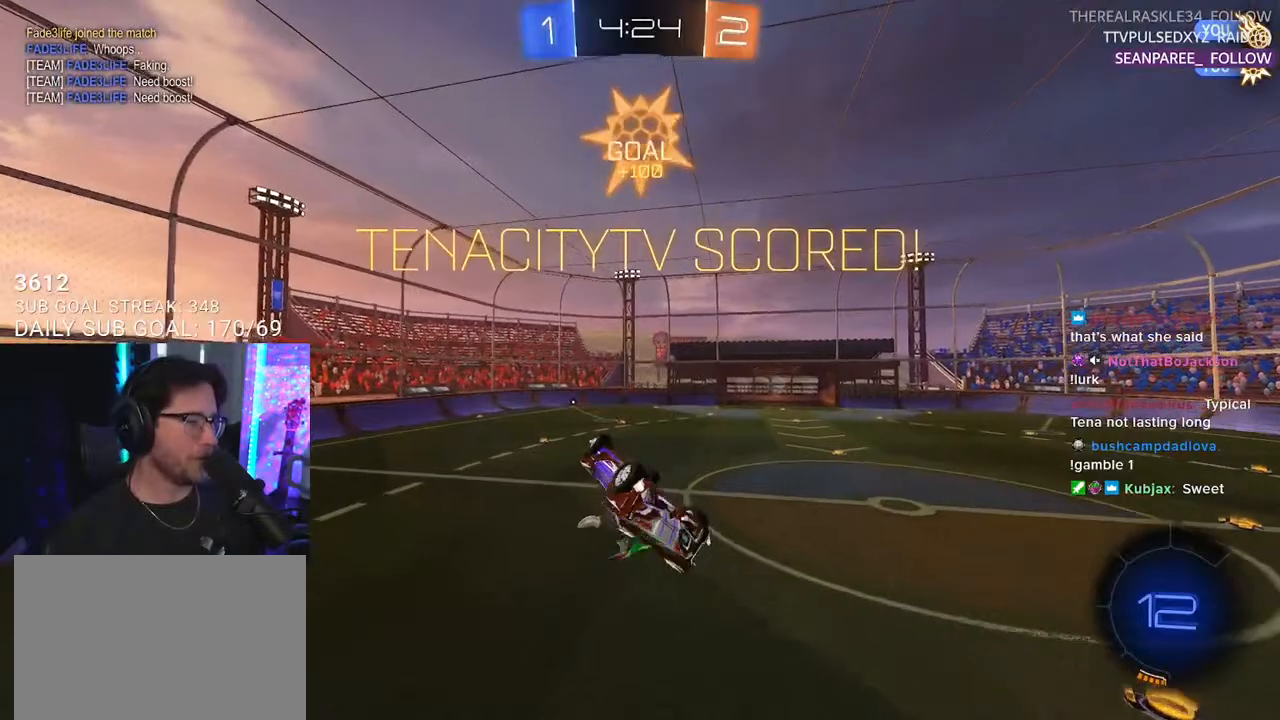
{"buttons": ["R2"], "left_stick": "center", "right_stick": "center", "events": [[67, "R1", "down"], [100, "left_stick", "up"], [250, "left_stick", "down-right"], [267, "L3", "up"], [267, "R1", "up"], [283, "SQUARE", "up"], [383, "left_stick", "center"]]}
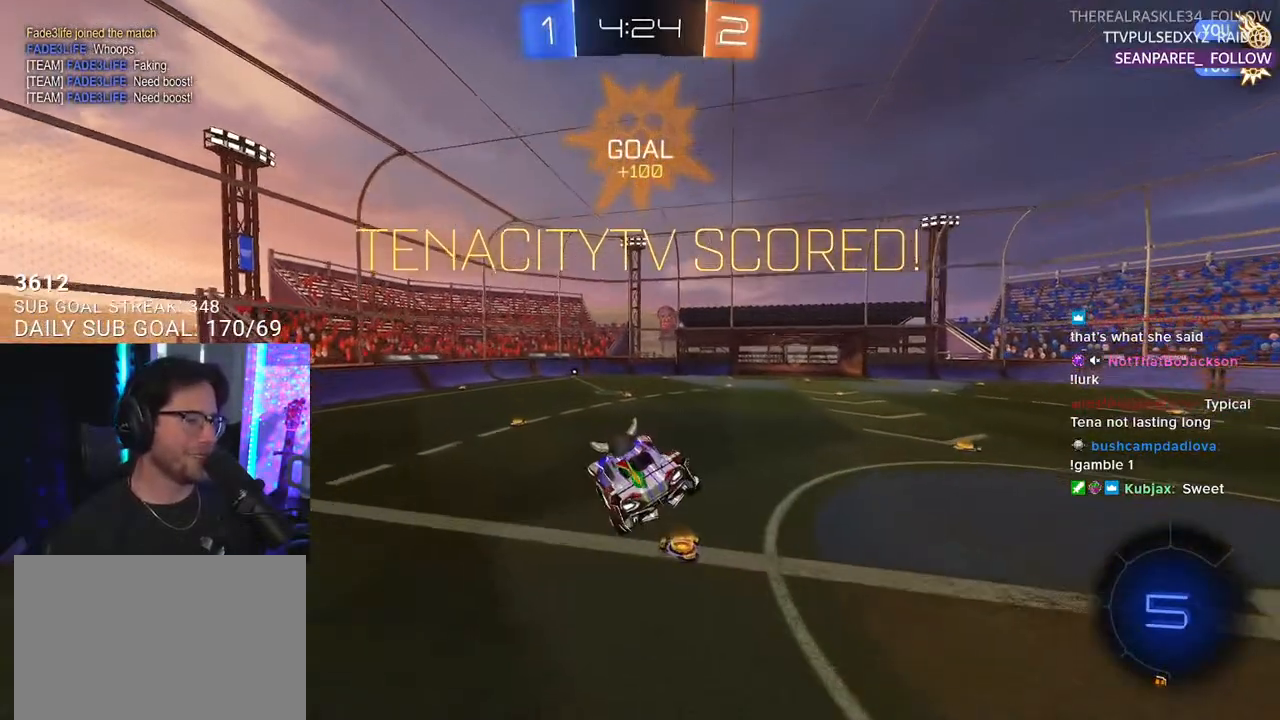
{"buttons": ["R2"], "left_stick": "left", "right_stick": "center", "events": [[67, "left_stick", "right"], [200, "left_stick", "center"], [433, "left_stick", "left"]]}
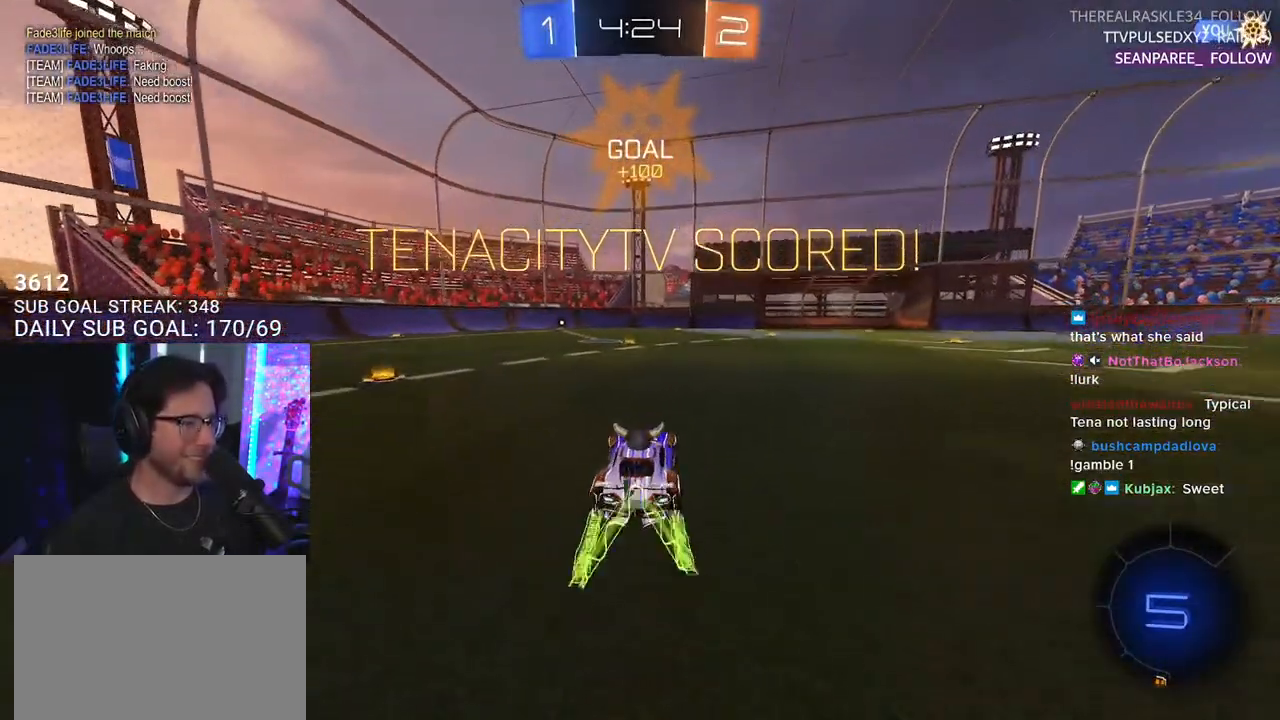
{"buttons": ["L2", "R2"], "left_stick": "down-left", "right_stick": "center", "events": [[50, "left_stick", "up"], [100, "CROSS", "down"], [100, "R1", "down"], [167, "L2", "down"], [167, "left_stick", "up-left"], [200, "CROSS", "up"], [233, "CROSS", "down"], [300, "SQUARE", "down"], [317, "L2", "up"], [317, "left_stick", "down"], [350, "CROSS", "up"], [367, "R1", "up"], [450, "SQUARE", "up"], [483, "L2", "down"], [483, "left_stick", "down-left"]]}
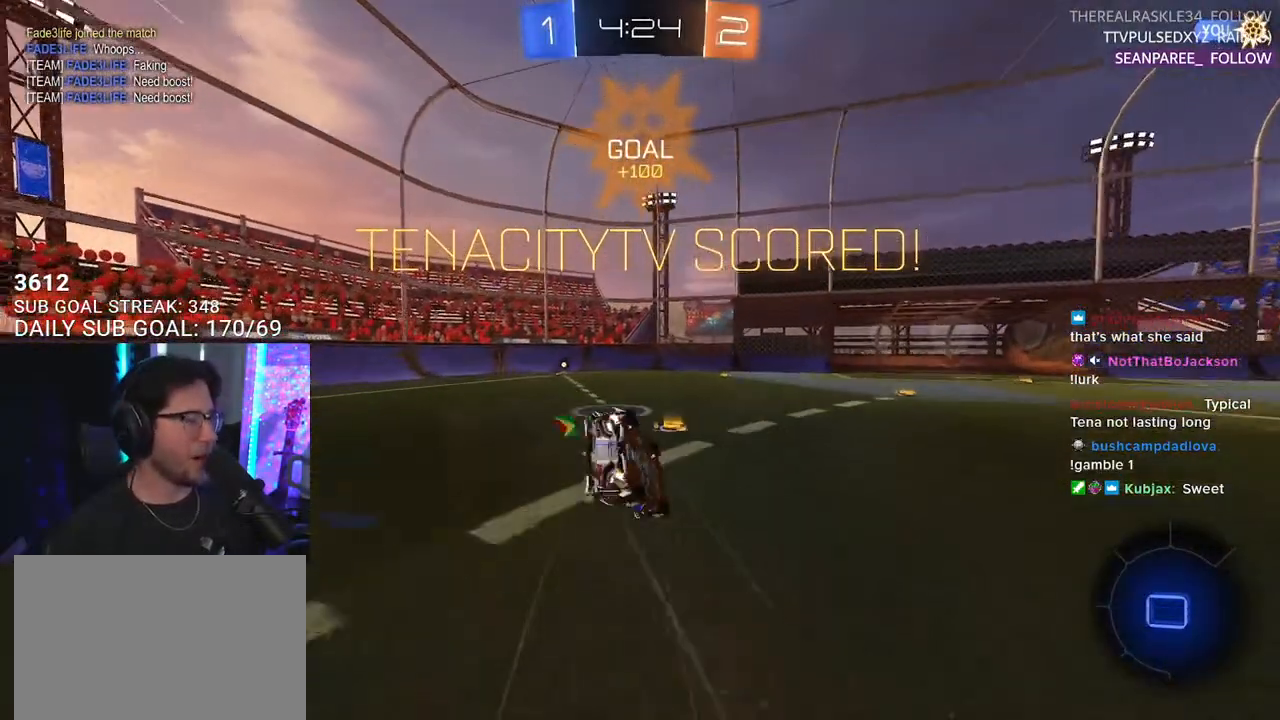
{"buttons": [], "left_stick": "center", "right_stick": "center", "events": [[150, "R2", "up"], [467, "L2", "up"], [467, "left_stick", "center"]]}
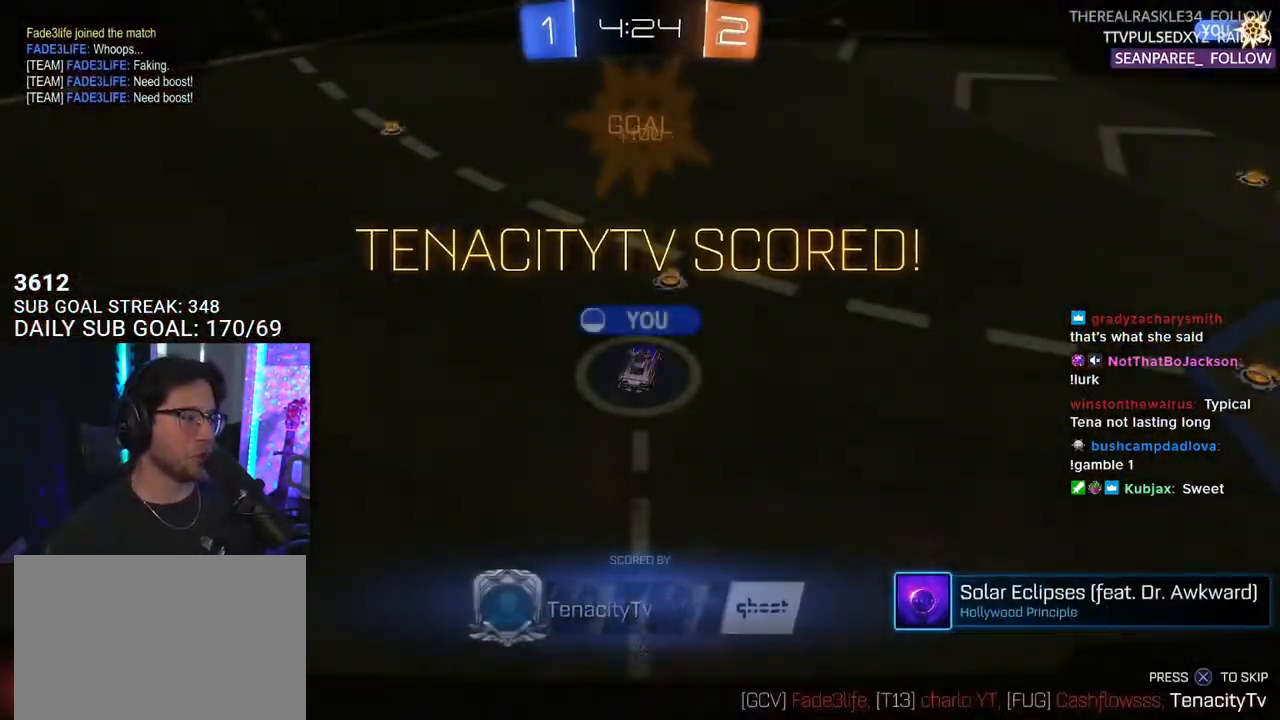
{"buttons": [], "left_stick": "center", "right_stick": "center", "events": [[133, "CROSS", "down"], [317, "CROSS", "up"]]}
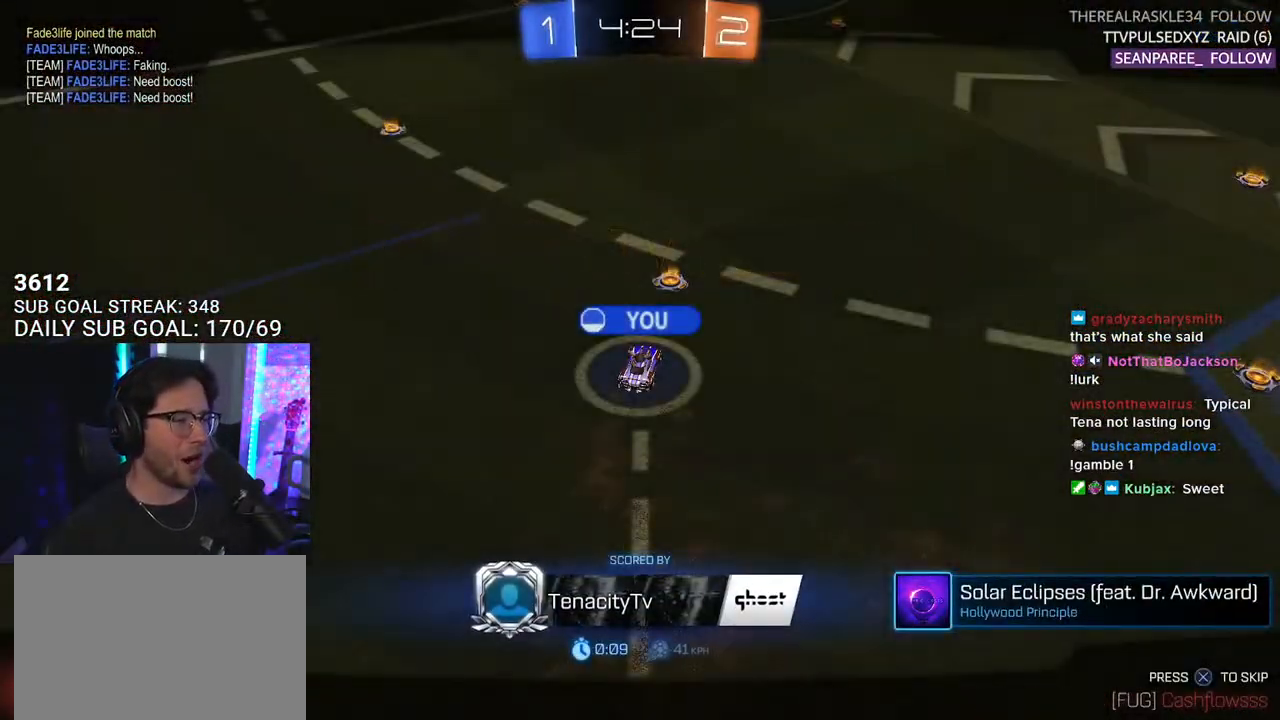
{"buttons": [], "left_stick": "center", "right_stick": "center", "events": [[133, "SELECT", "down"], [283, "SELECT", "up"], [383, "SELECT", "down"], [500, "SELECT", "up"]]}
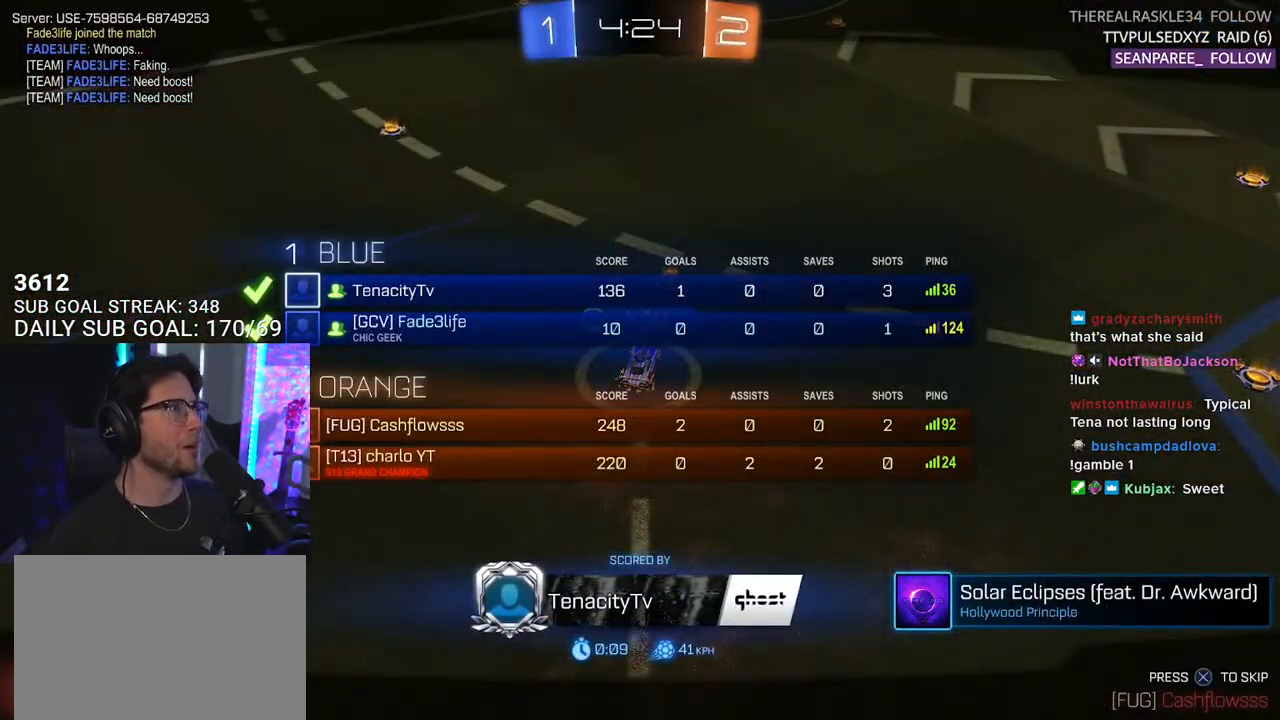
{"buttons": ["CROSS"], "left_stick": "center", "right_stick": "center", "events": [[383, "CROSS", "down"]]}
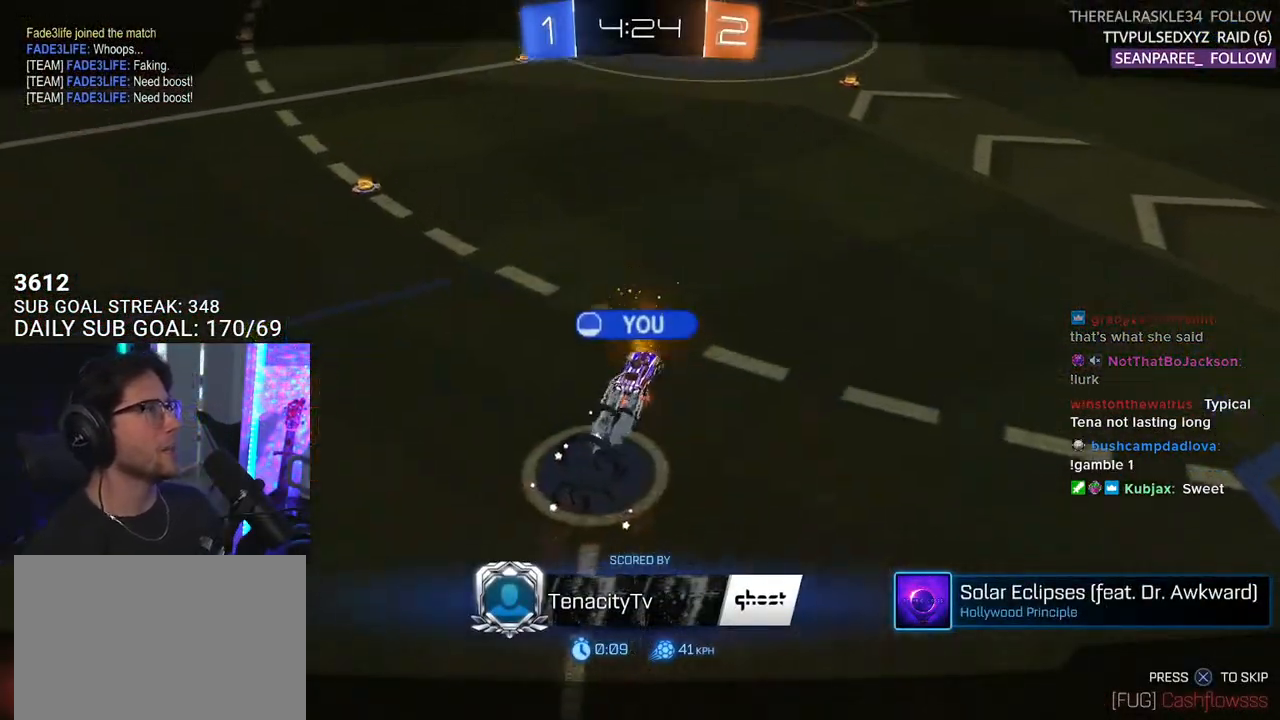
{"buttons": [], "left_stick": "center", "right_stick": "center", "events": [[100, "CROSS", "up"]]}
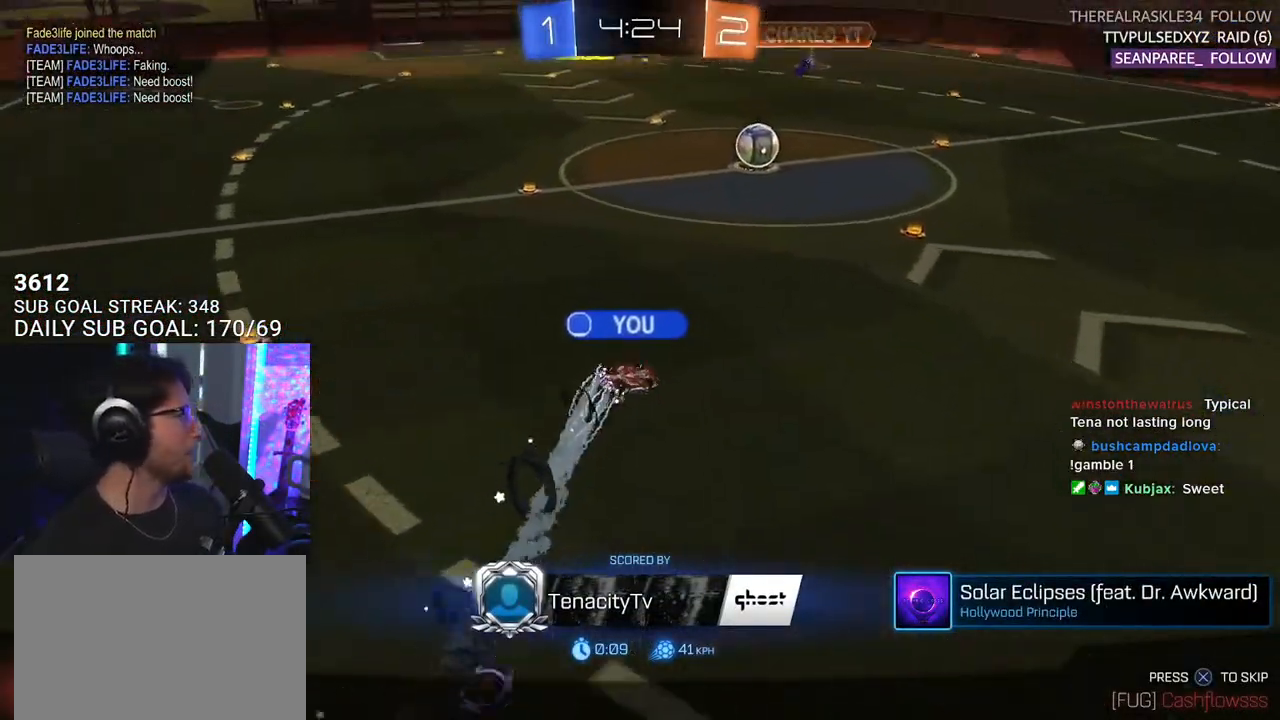
{"buttons": [], "left_stick": "center", "right_stick": "center", "events": [[50, "CROSS", "down"], [350, "CROSS", "up"]]}
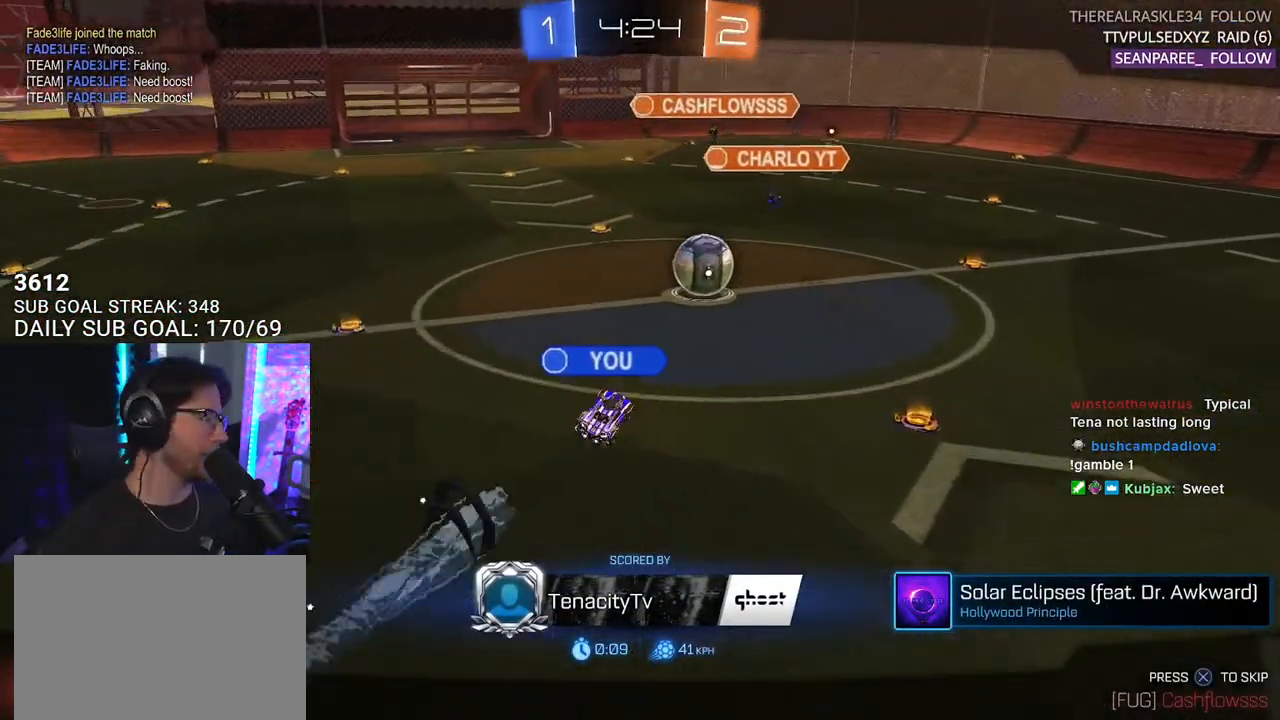
{"buttons": [], "left_stick": "center", "right_stick": "center", "events": []}
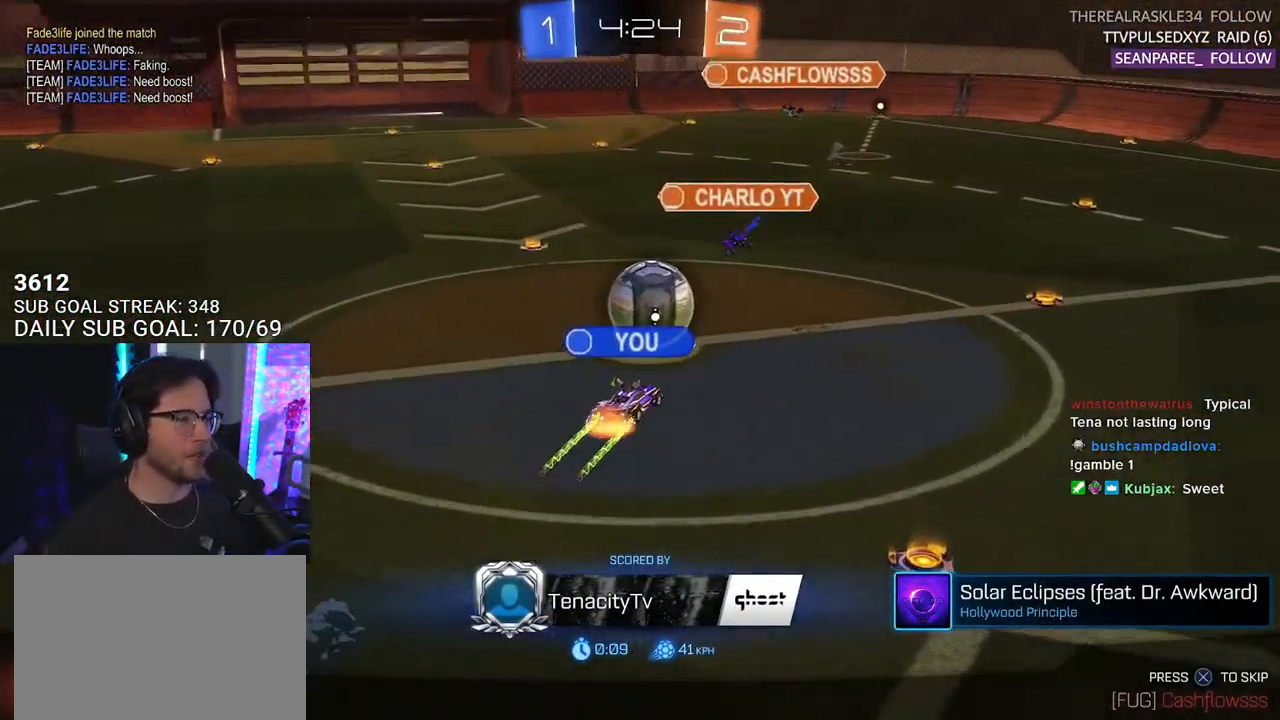
{"buttons": [], "left_stick": "center", "right_stick": "center", "events": []}
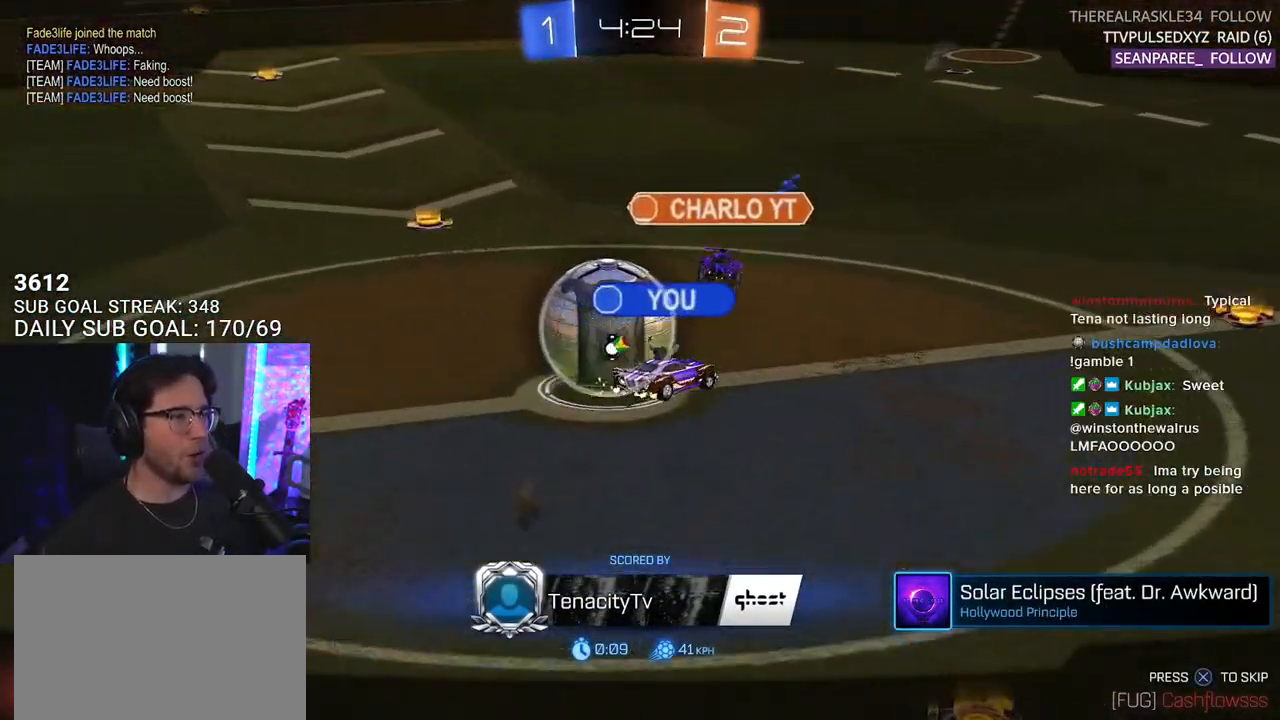
{"buttons": ["CROSS"], "left_stick": "center", "right_stick": "center", "events": [[383, "CROSS", "down"]]}
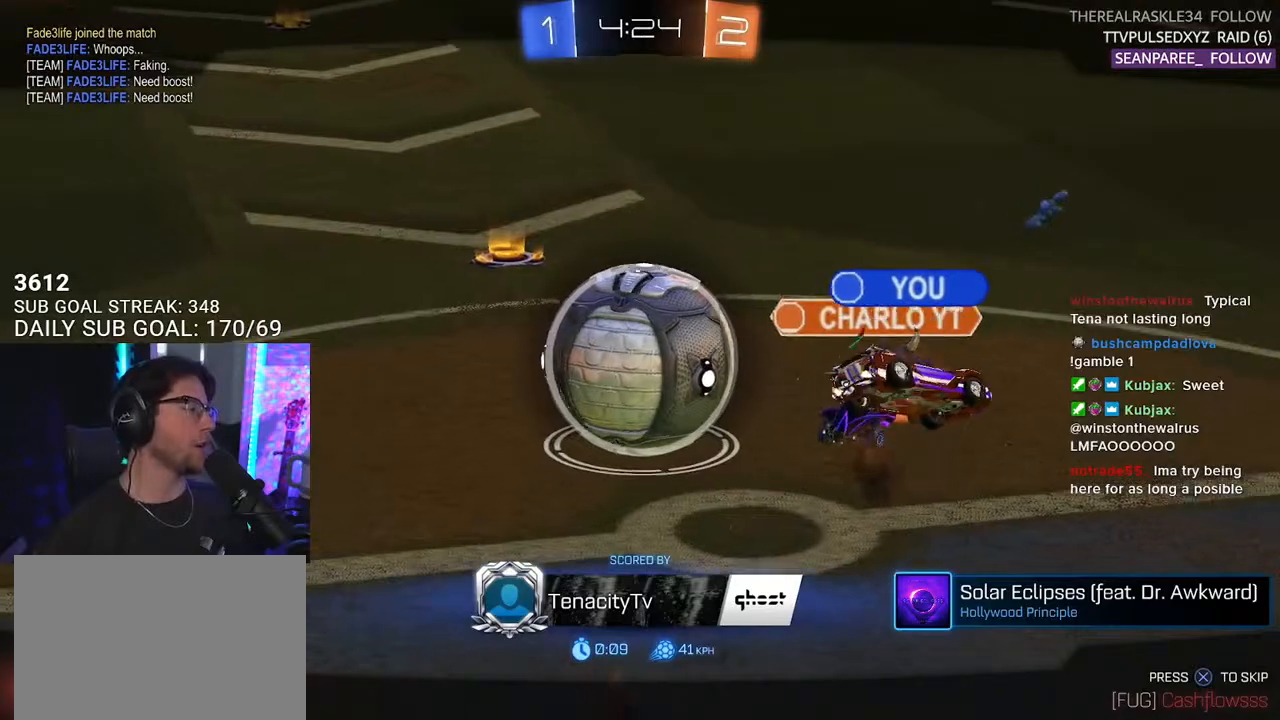
{"buttons": ["SELECT"], "left_stick": "center", "right_stick": "center", "events": [[183, "CROSS", "up"], [483, "SELECT", "down"]]}
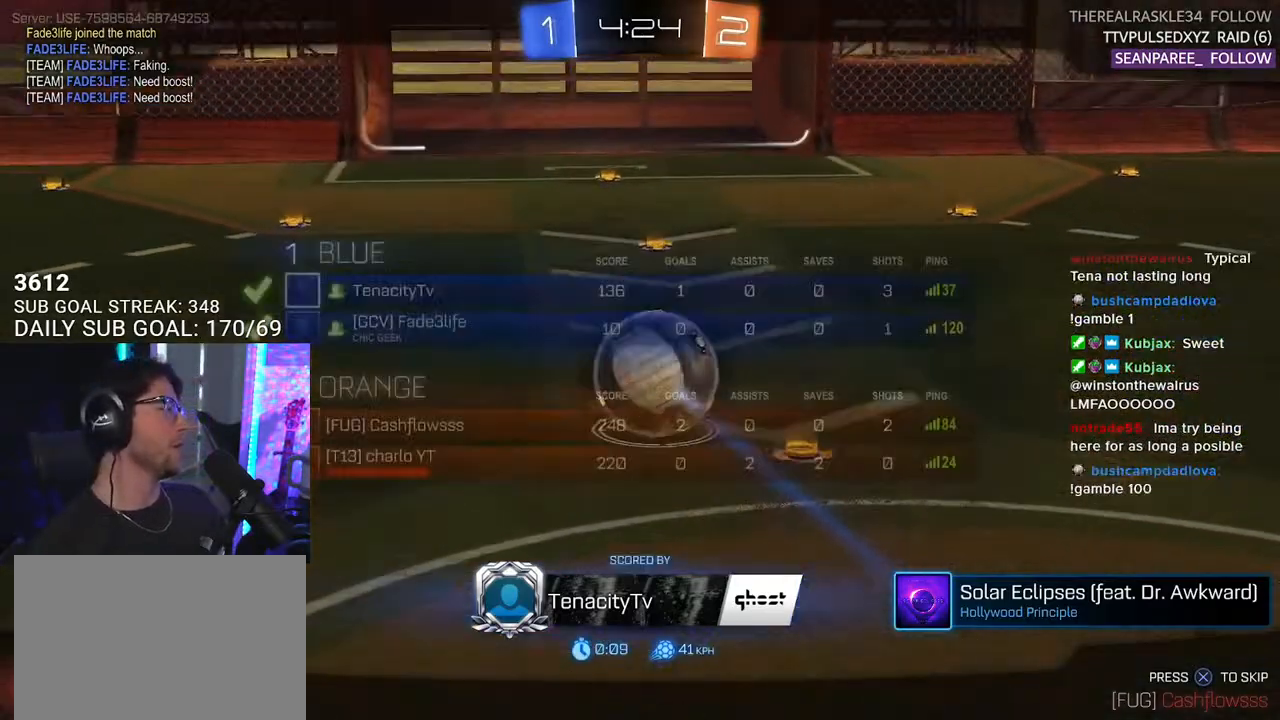
{"buttons": [], "left_stick": "center", "right_stick": "center", "events": [[100, "SELECT", "up"]]}
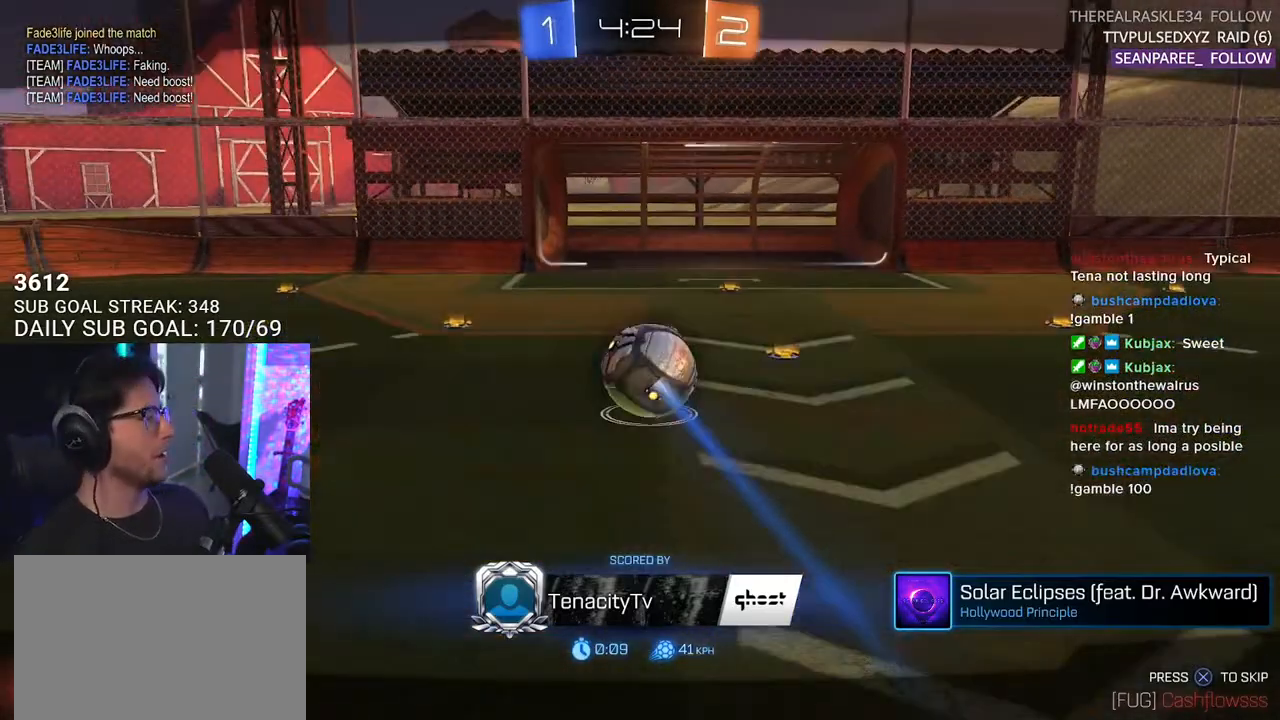
{"buttons": [], "left_stick": "center", "right_stick": "center", "events": [[167, "SELECT", "down"], [267, "SELECT", "up"]]}
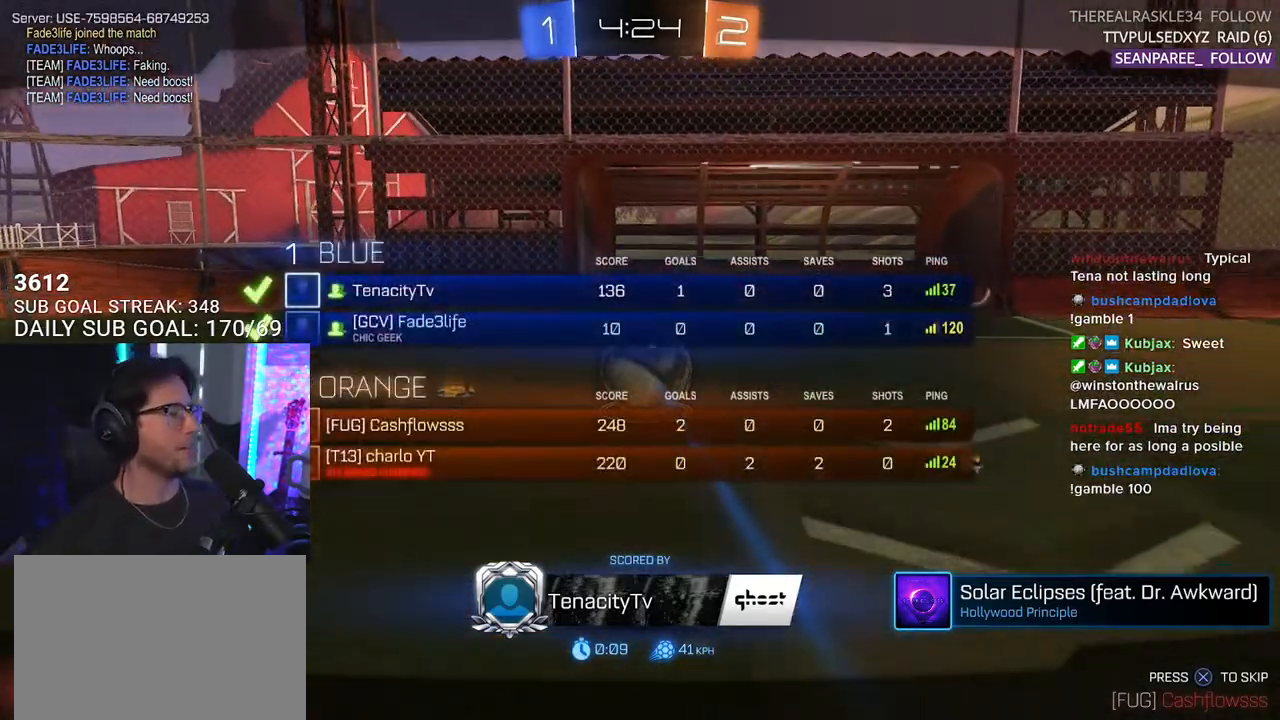
{"buttons": [], "left_stick": "center", "right_stick": "center", "events": [[33, "SELECT", "down"], [150, "SELECT", "up"]]}
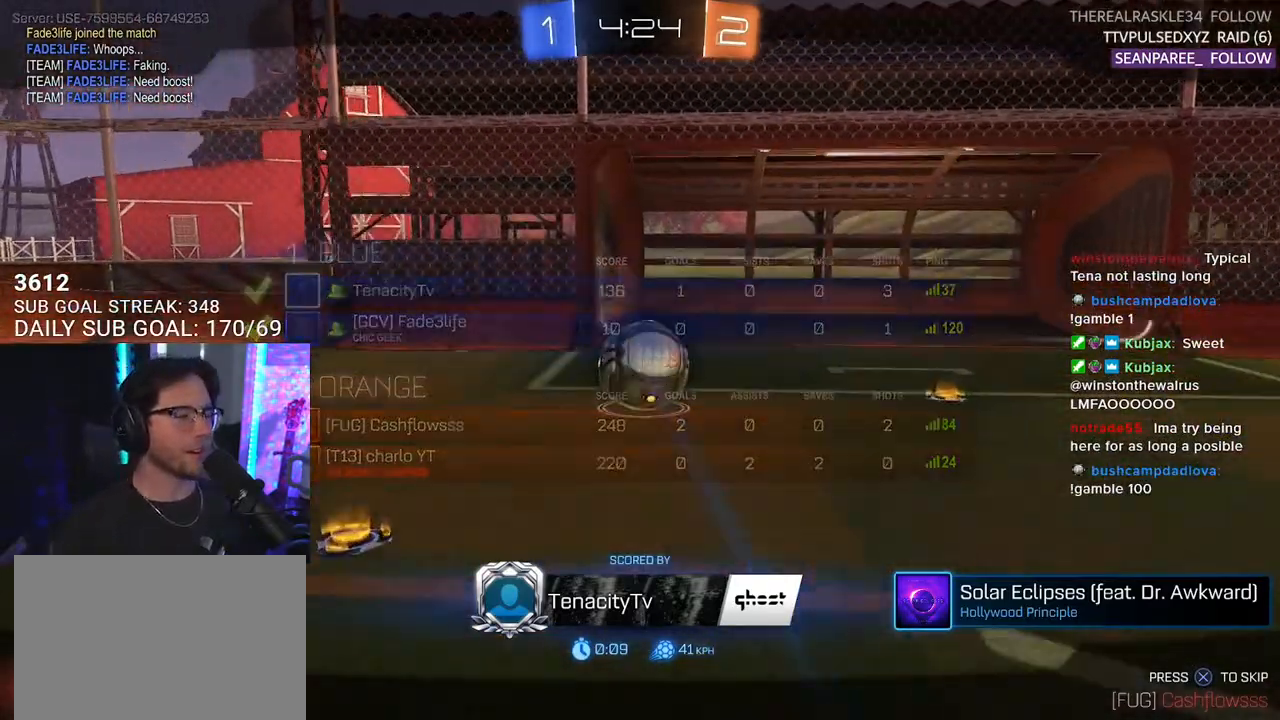
{"buttons": [], "left_stick": "center", "right_stick": "center", "events": [[67, "CROSS", "down"], [250, "CROSS", "up"]]}
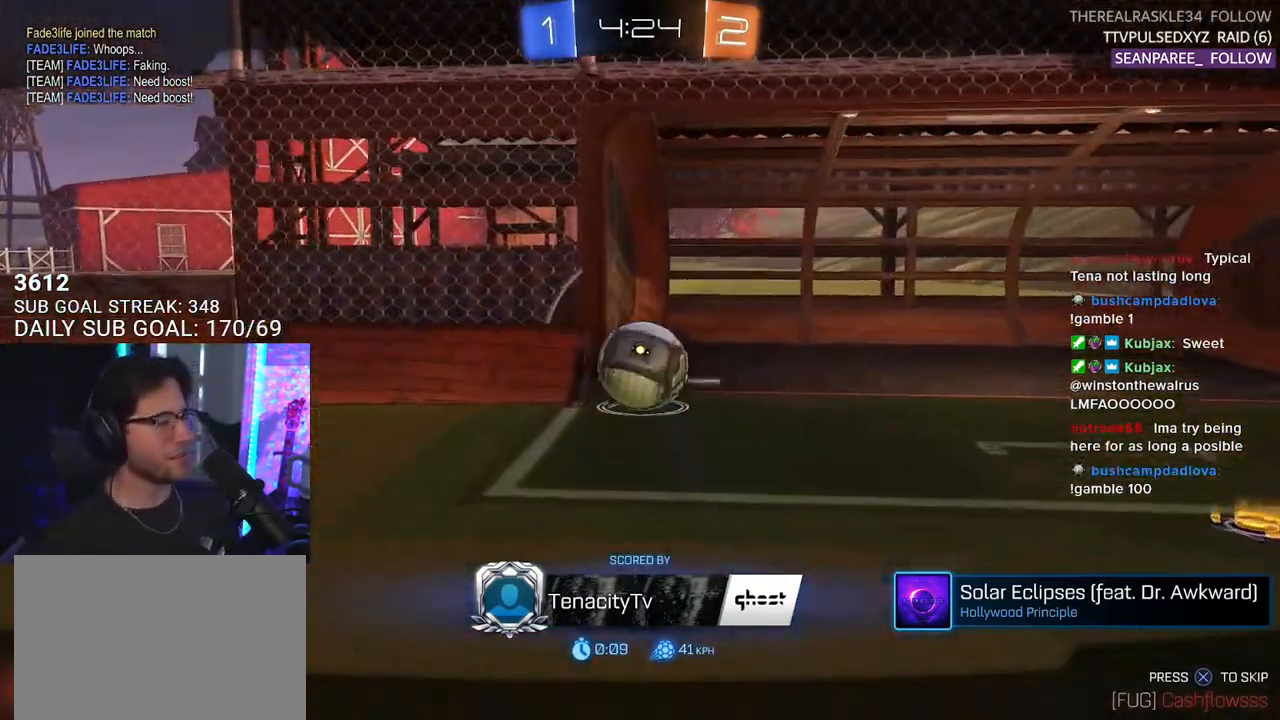
{"buttons": [], "left_stick": "center", "right_stick": "center", "events": []}
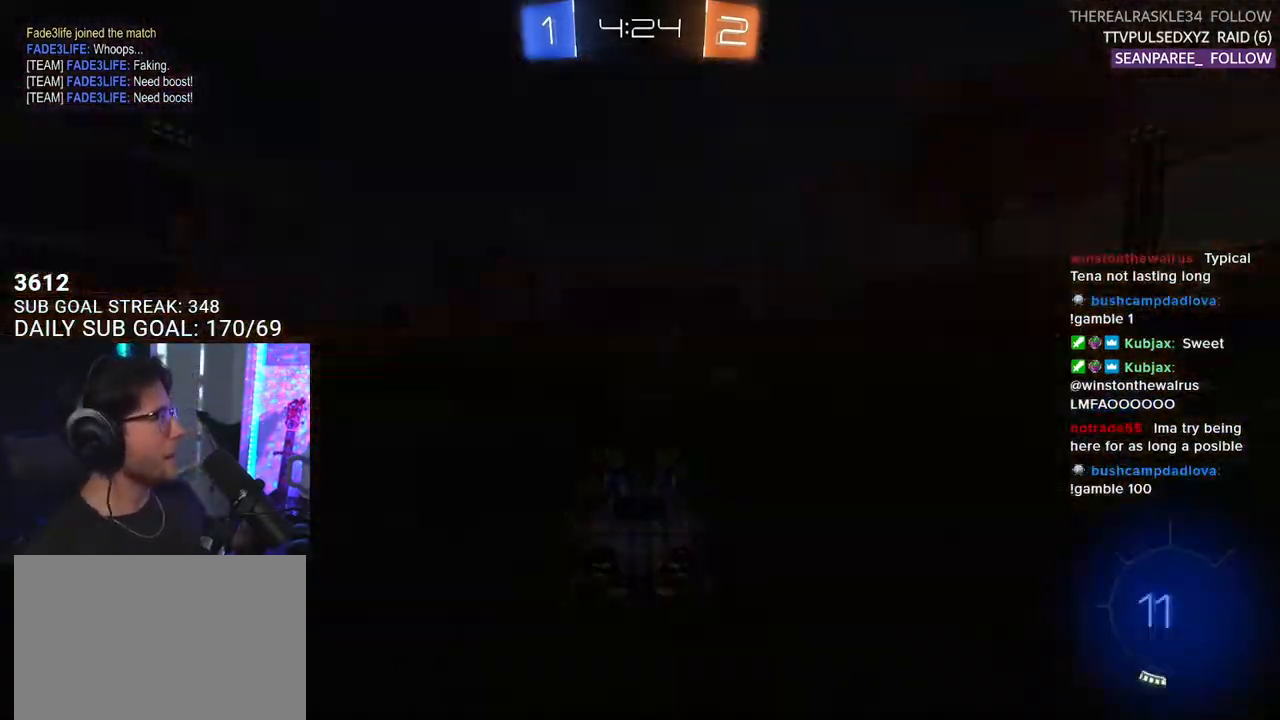
{"buttons": [], "left_stick": "center", "right_stick": "center", "events": []}
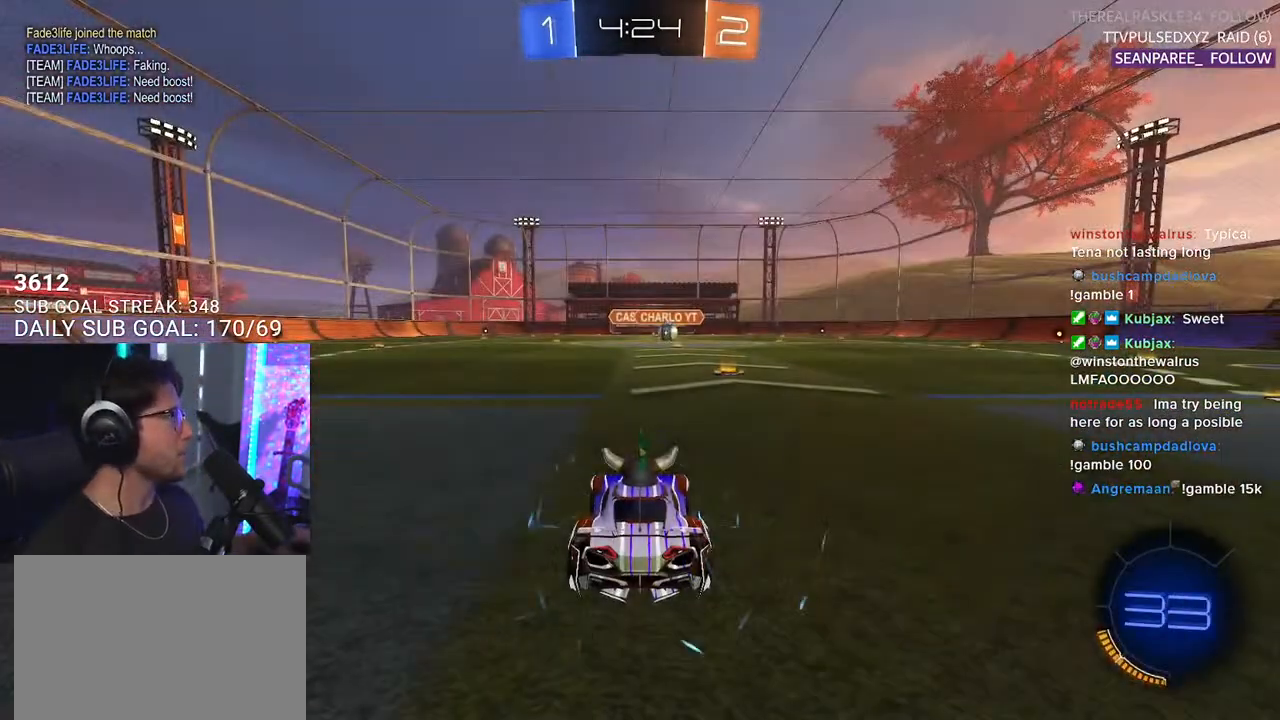
{"buttons": [], "left_stick": "center", "right_stick": "center", "events": []}
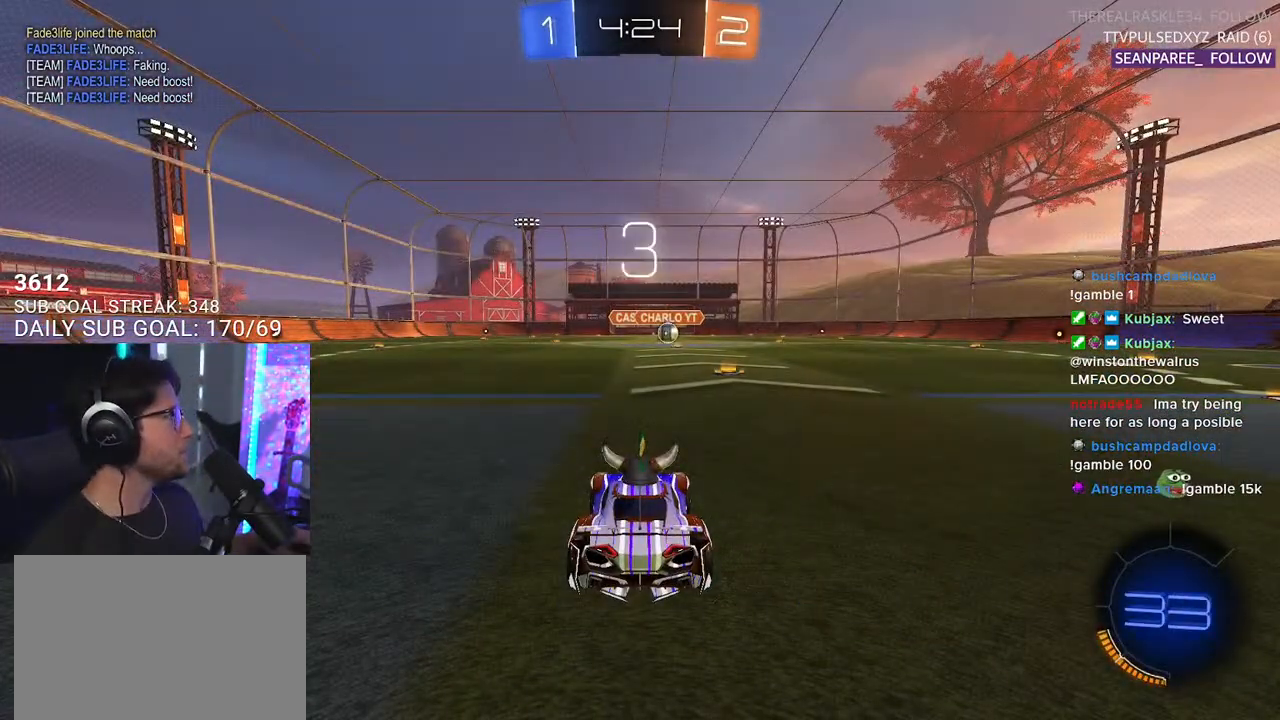
{"buttons": [], "left_stick": "center", "right_stick": "center", "events": []}
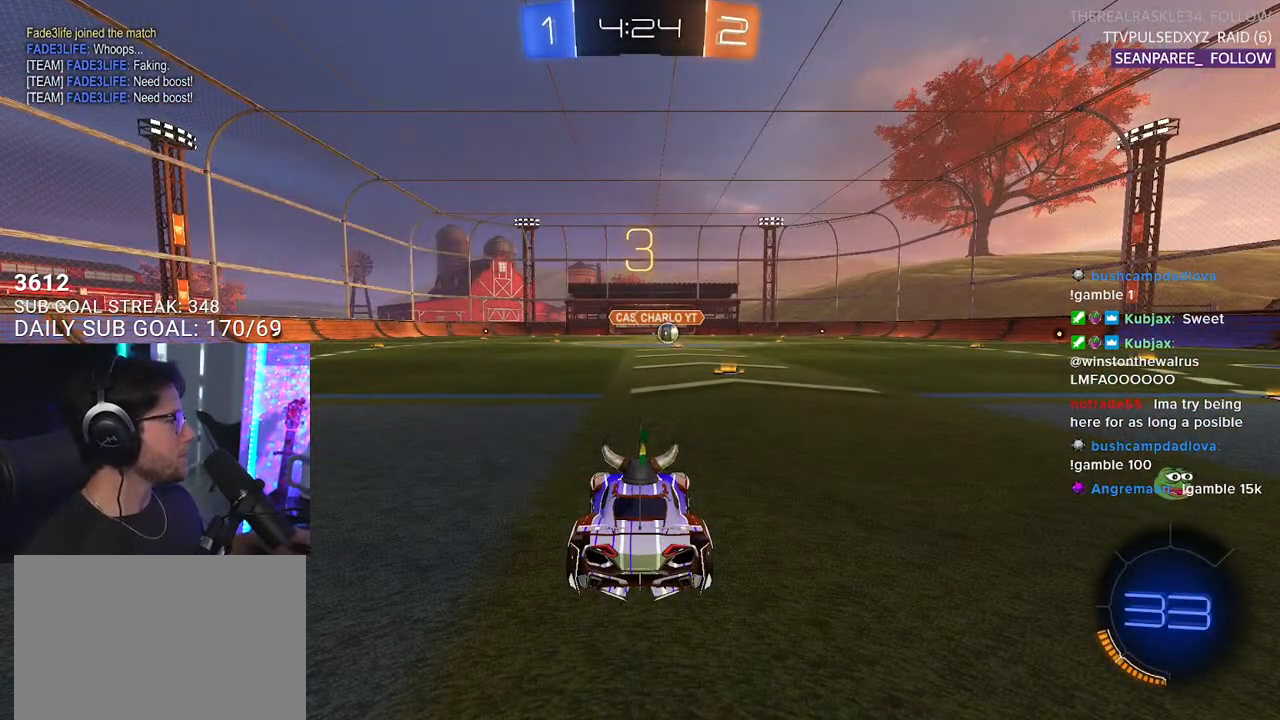
{"buttons": [], "left_stick": "center", "right_stick": "center", "events": []}
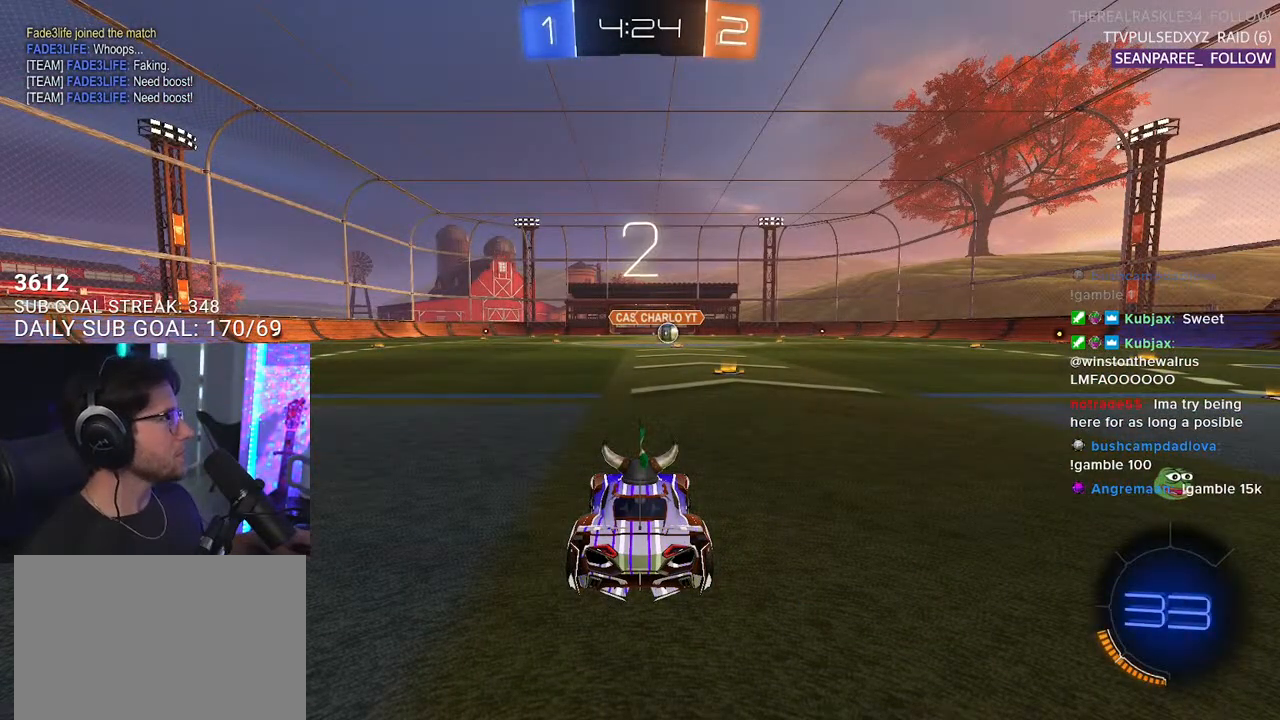
{"buttons": [], "left_stick": "center", "right_stick": "center", "events": []}
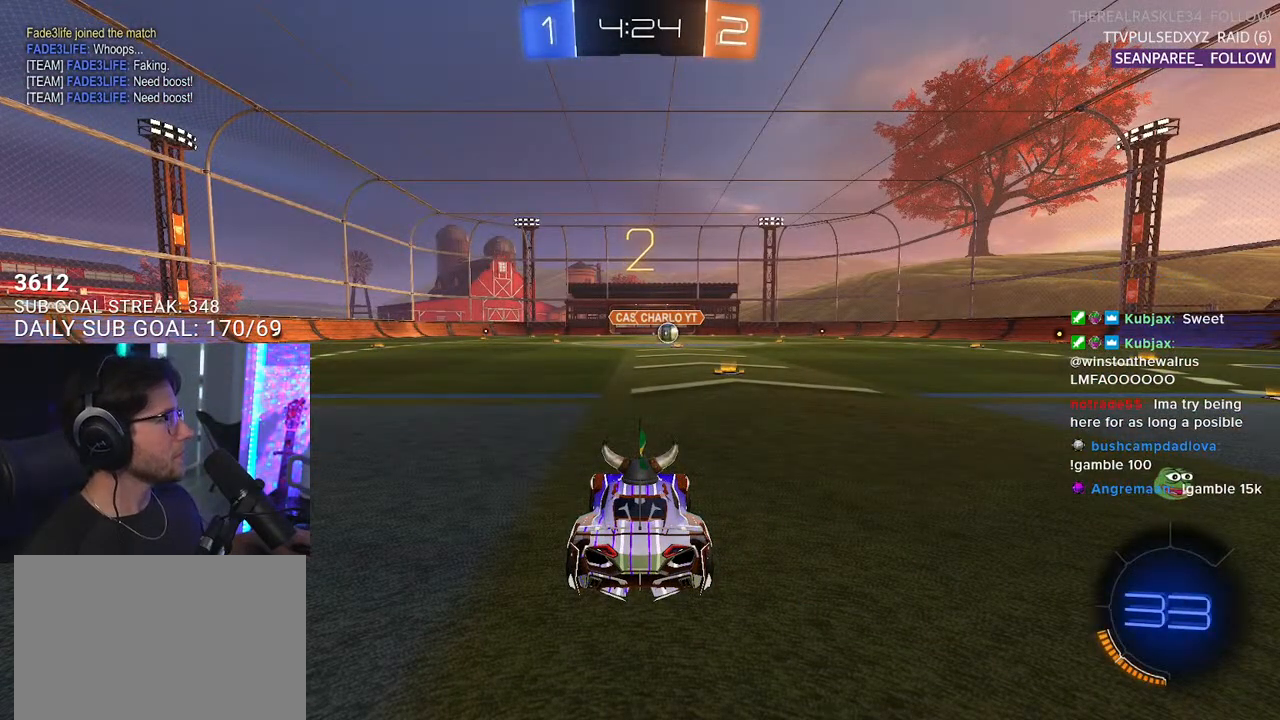
{"buttons": [], "left_stick": "center", "right_stick": "center", "events": []}
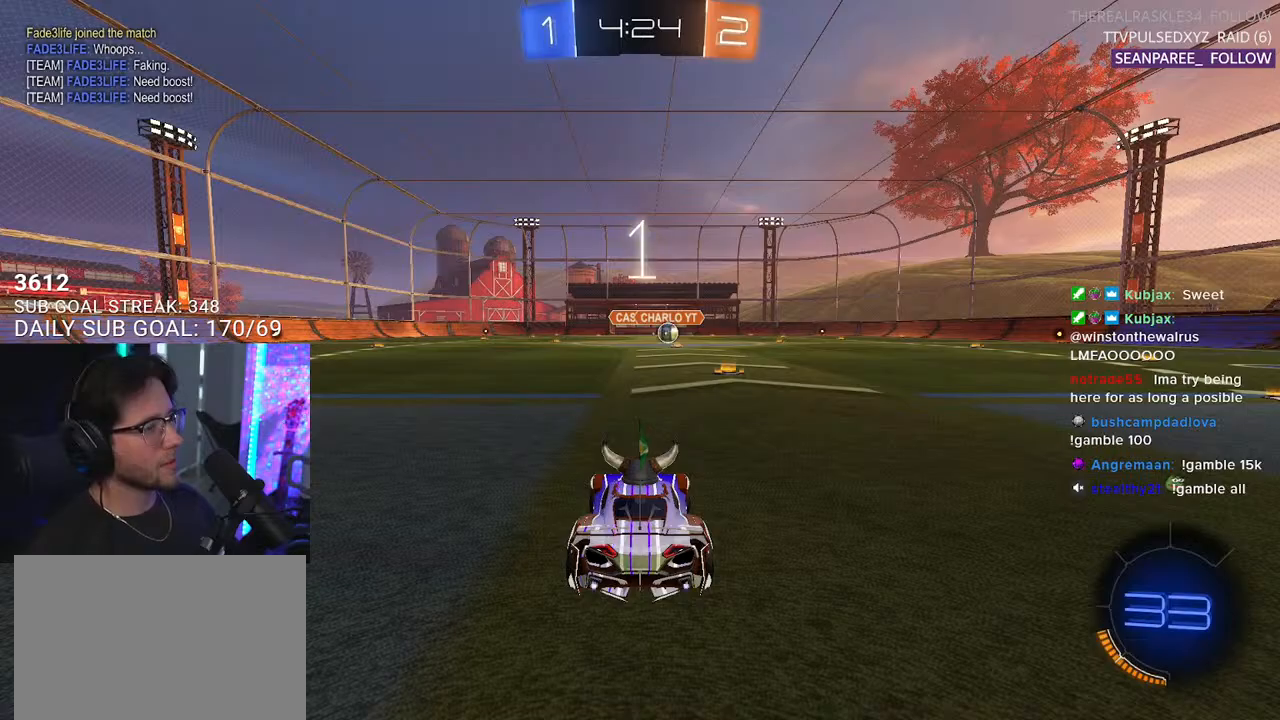
{"buttons": ["TRIANGLE", "L1", "R2"], "left_stick": "center", "right_stick": "center", "events": [[300, "L1", "down"], [333, "R2", "down"], [450, "TRIANGLE", "down"]]}
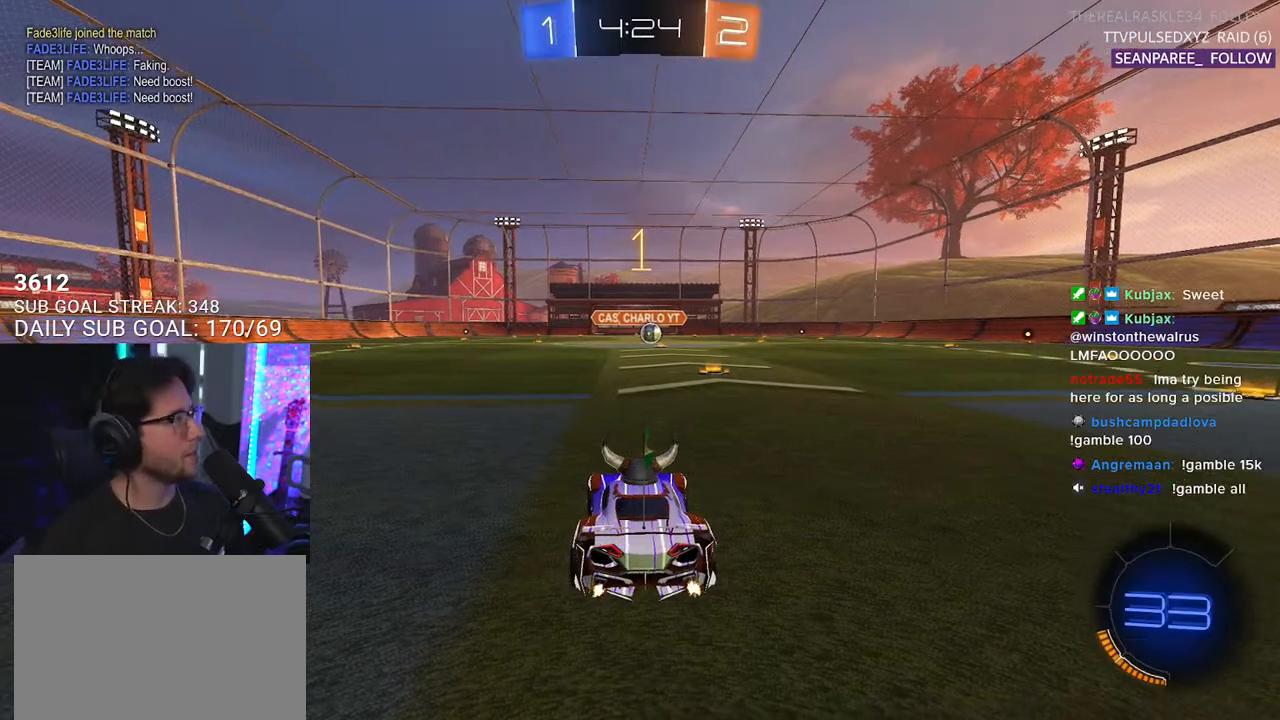
{"buttons": ["L1", "R1", "R2"], "left_stick": "center", "right_stick": "center", "events": [[17, "TRIANGLE", "up"], [200, "R1", "down"]]}
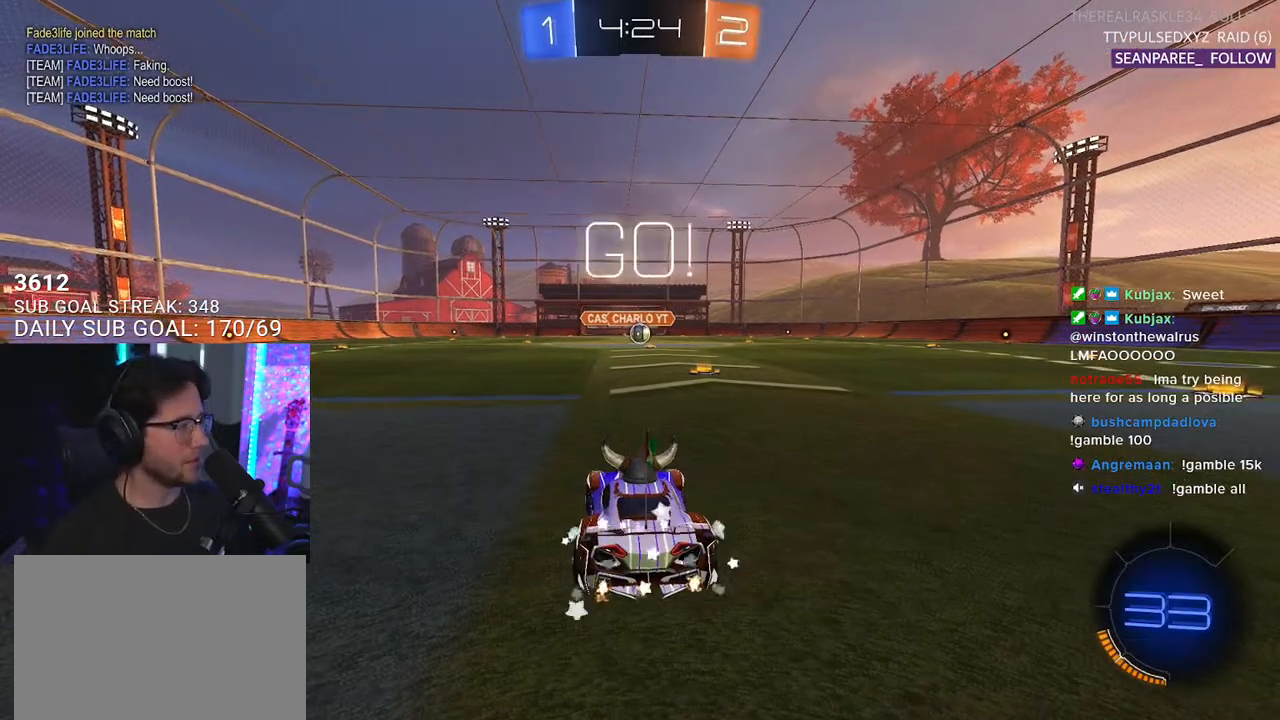
{"buttons": ["L1", "R1", "R2"], "left_stick": "center", "right_stick": "center", "events": [[117, "left_stick", "right"], [217, "left_stick", "center"]]}
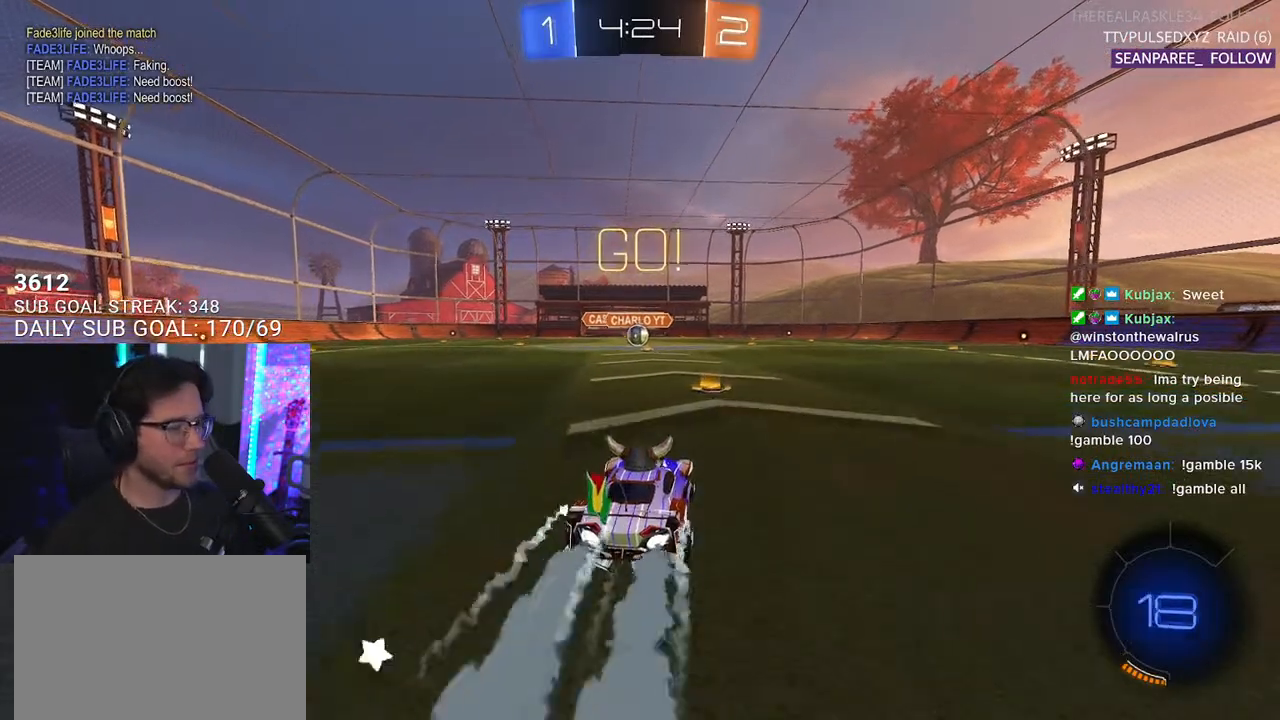
{"buttons": ["SQUARE", "L1", "R1", "R2"], "left_stick": "down", "right_stick": "center", "events": [[117, "left_stick", "up-right"], [150, "CROSS", "down"], [183, "left_stick", "up"], [233, "CROSS", "up"], [267, "CROSS", "down"], [300, "SQUARE", "down"], [317, "left_stick", "down"], [350, "CROSS", "up"]]}